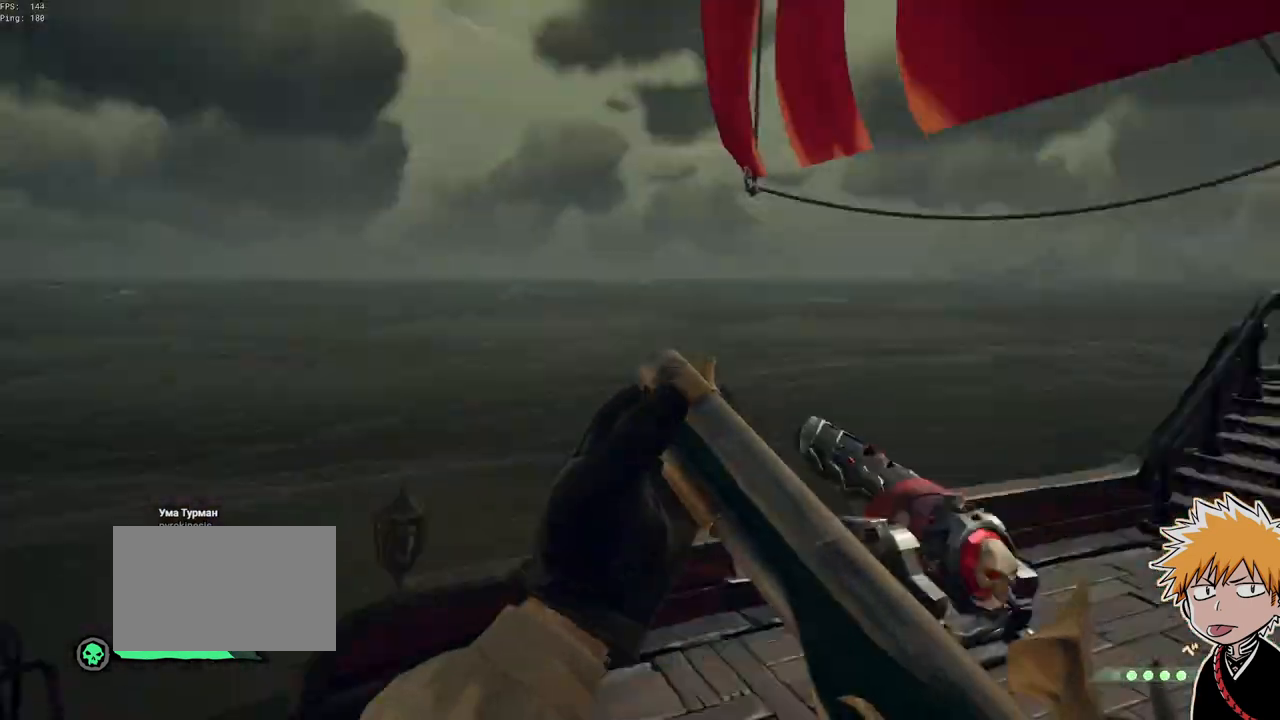
Gameplay with keyboard and mouse; each line is a JSON object with the keys and mouse buttons held at the frame after it. "events" lists presses ("down") and releases ("up") of "1", "2", "3", "a", "ctrl", "d", "e", "f", "q", "r", "s", "shift", "space", "tab", "w", "mouse_left", "mouse_wheel", "mouse_right", "mouse_mb4" and "mouse_mb5" between this image and that frame as [ms after this image, input, new state], when the widget could be followed in between. "mouse_left", "mouse_wheel", "mouse_right", "mouse_mb4", "mouse_mb5" = the "left", "wheel", "right", "mb4", "mb5" buttons of the "mouse" list. No other keys are recorded. "wheel" means that the mouse wheel is clicked or scrolled. Mouse movement is not recorded.
{"keys": [], "mouse": [], "events": [[100, "d", "down"], [300, "d", "up"]]}
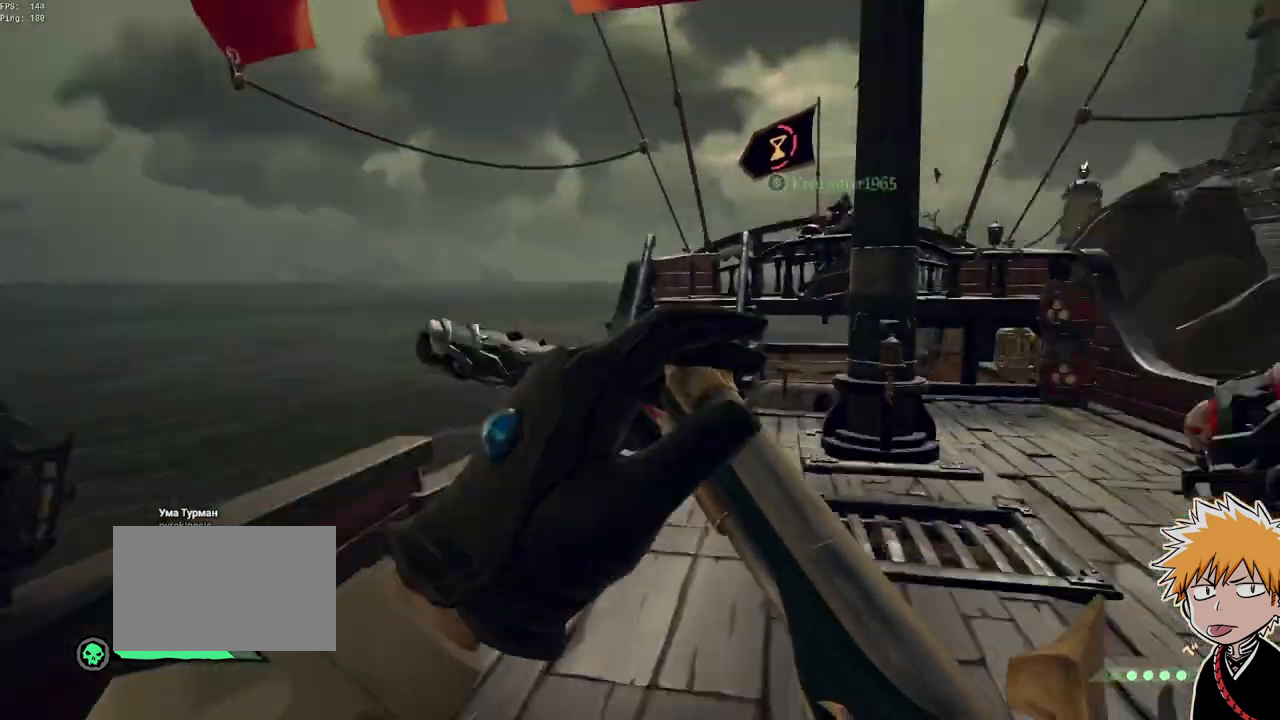
{"keys": [], "mouse": [], "events": []}
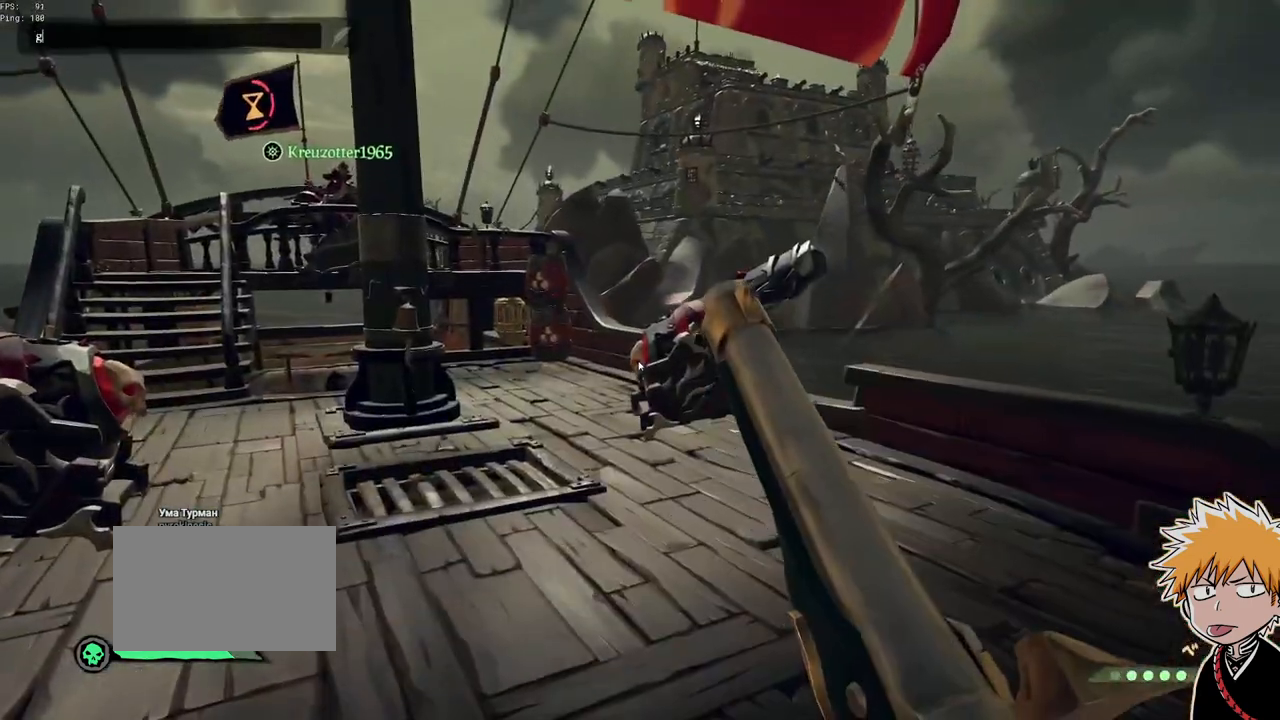
{"keys": [], "mouse": [], "events": []}
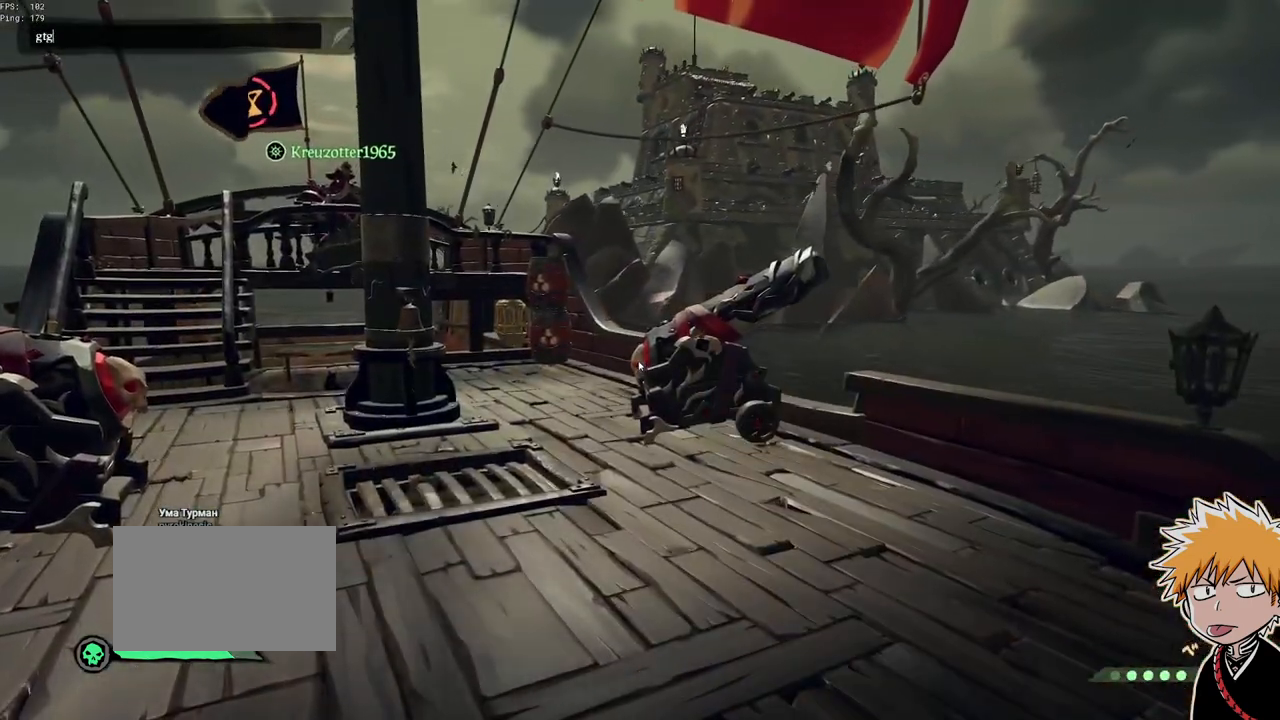
{"keys": ["shift", "w"], "mouse": [], "events": [[417, "w", "down"], [450, "shift", "down"]]}
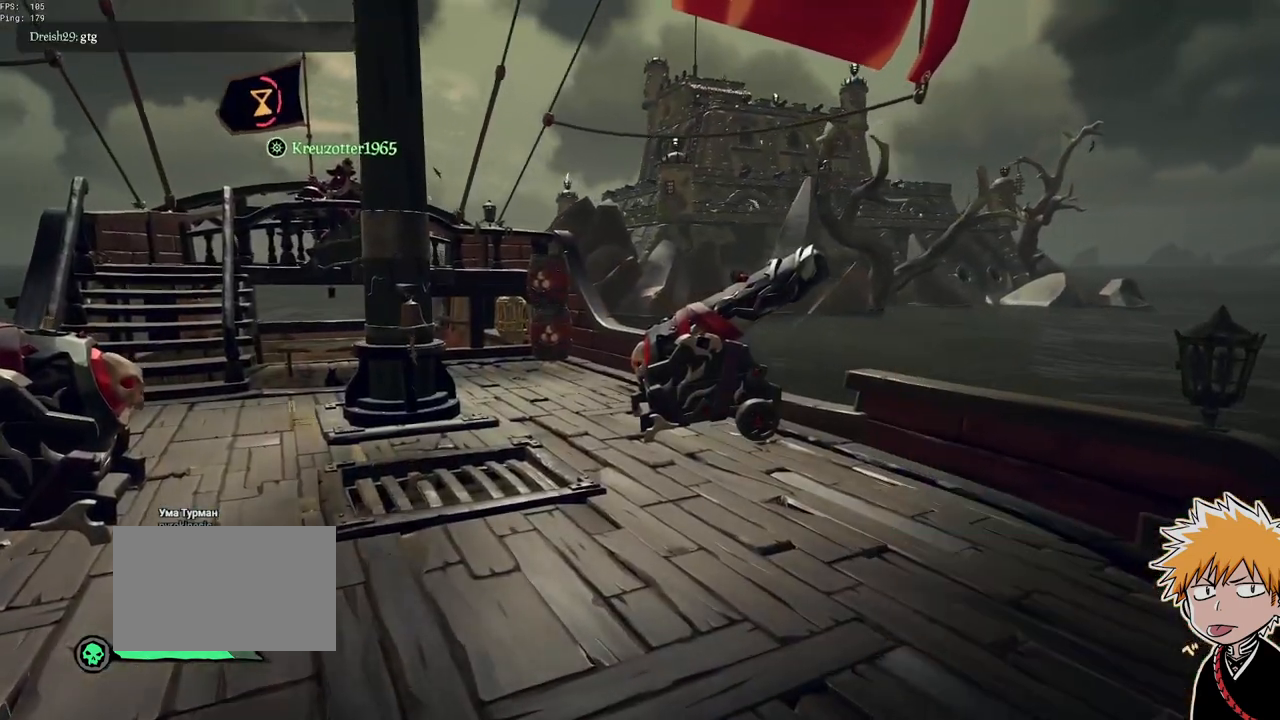
{"keys": ["space"], "mouse": [], "events": [[83, "a", "down"], [317, "shift", "up"], [400, "space", "down"], [450, "w", "up"], [500, "a", "up"]]}
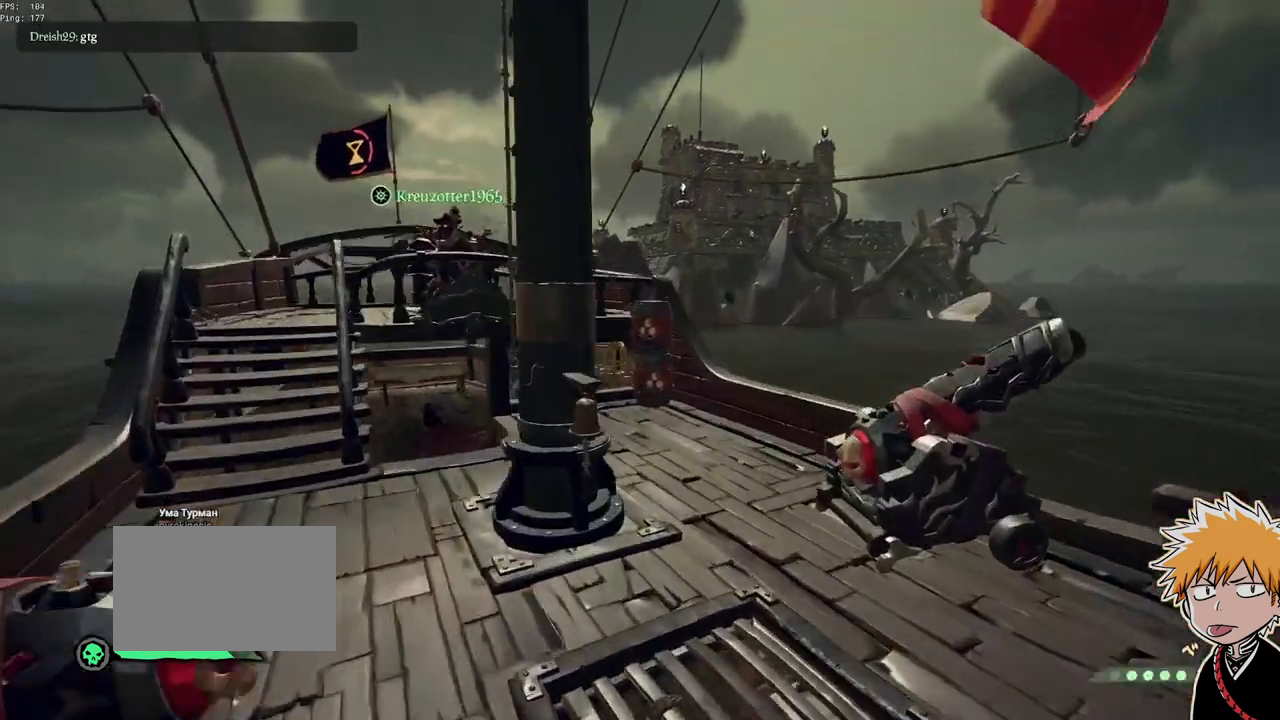
{"keys": ["w"], "mouse": [], "events": [[83, "space", "up"], [150, "1", "down"], [233, "1", "up"], [417, "w", "down"]]}
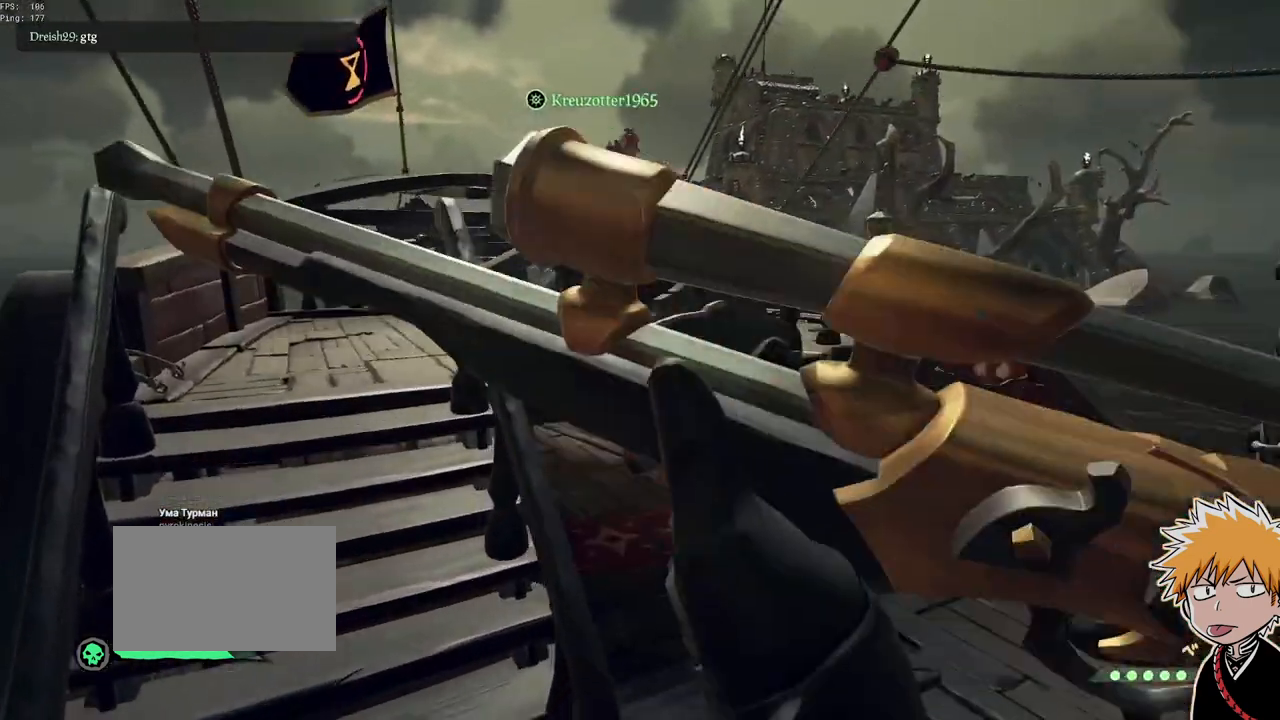
{"keys": ["space", "w"], "mouse": ["right"], "events": [[350, "space", "down"], [450, "mouse_right", "down"]]}
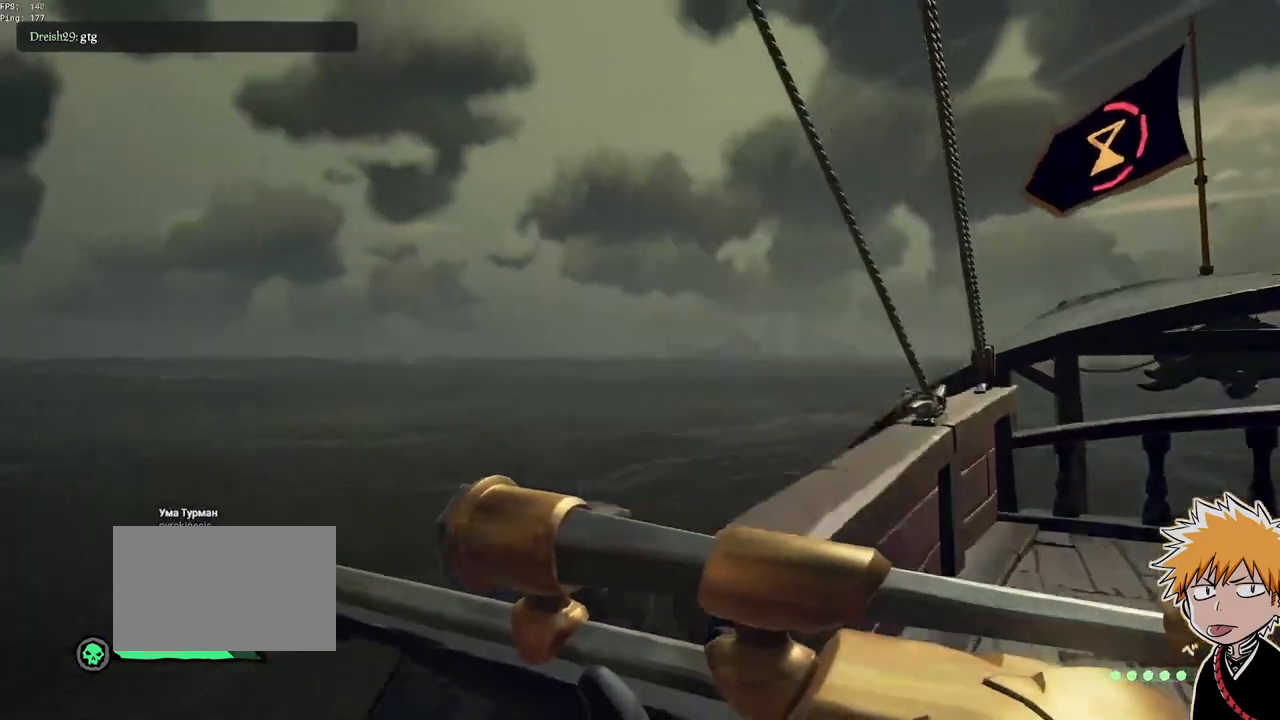
{"keys": ["w"], "mouse": ["right"], "events": [[33, "space", "up"], [83, "d", "down"], [83, "mouse_right", "up"], [150, "mouse_right", "down"], [233, "mouse_right", "up"], [283, "d", "up"], [317, "mouse_right", "down"], [417, "mouse_right", "up"], [500, "mouse_right", "down"]]}
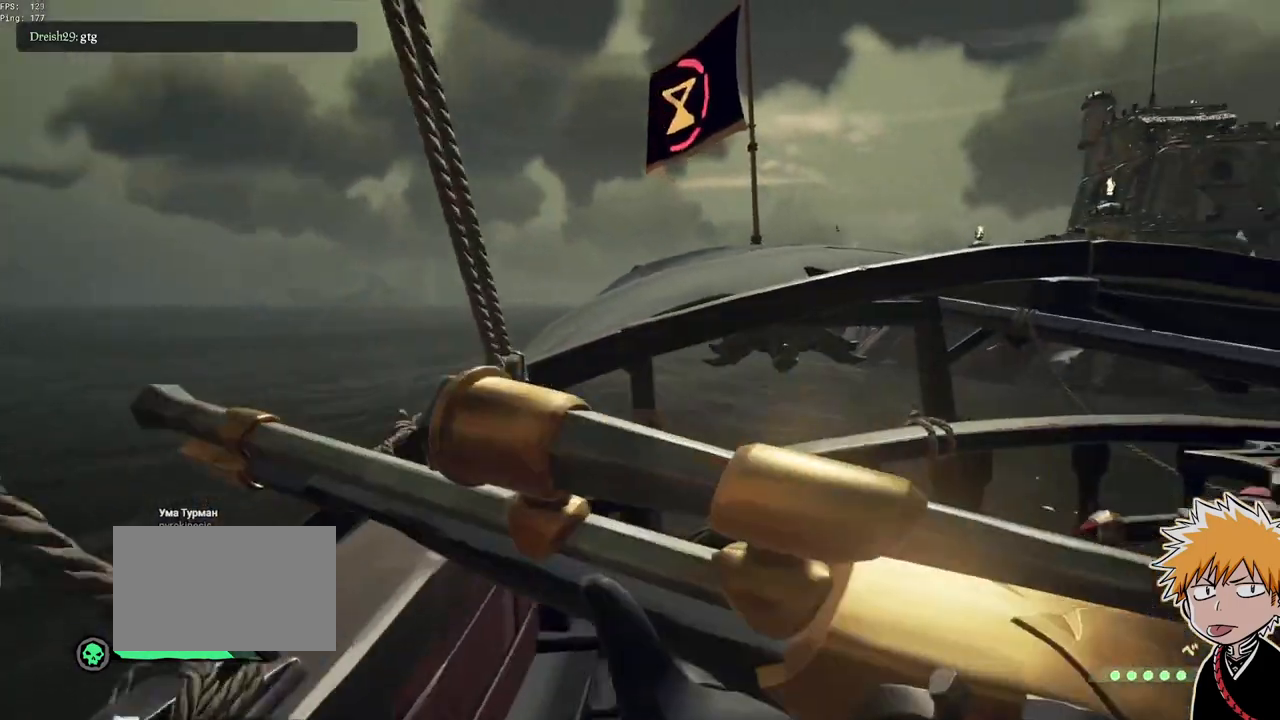
{"keys": ["shift", "w"], "mouse": [], "events": [[83, "mouse_right", "up"], [150, "mouse_right", "down"], [250, "mouse_right", "up"], [283, "shift", "down"], [317, "space", "down"], [500, "space", "up"]]}
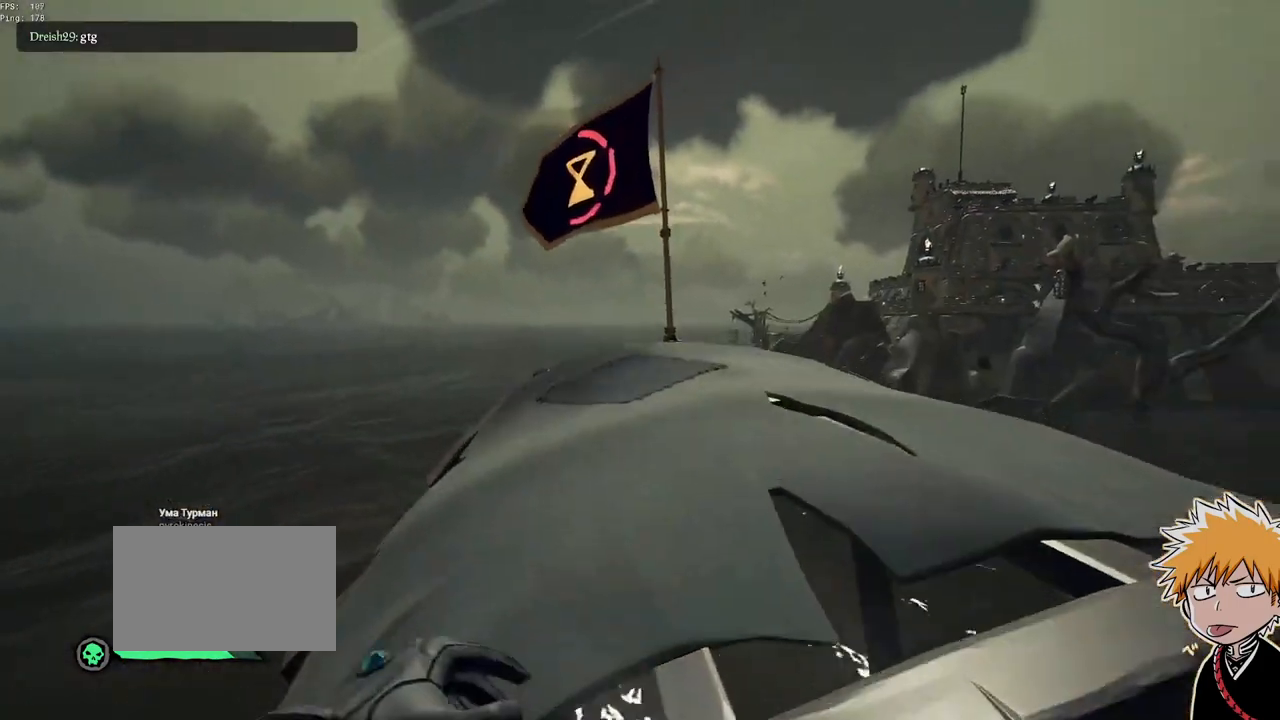
{"keys": [], "mouse": [], "events": [[17, "shift", "up"], [233, "w", "up"]]}
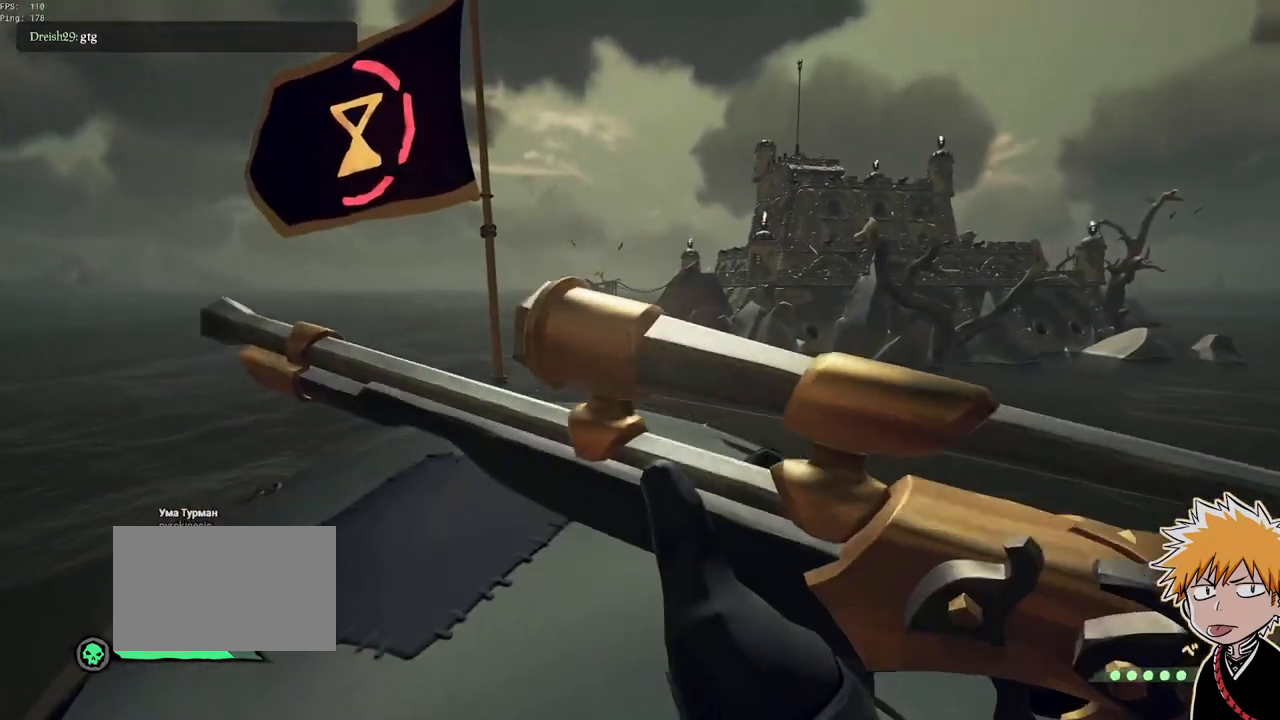
{"keys": [], "mouse": [], "events": [[217, "w", "down"], [450, "w", "up"]]}
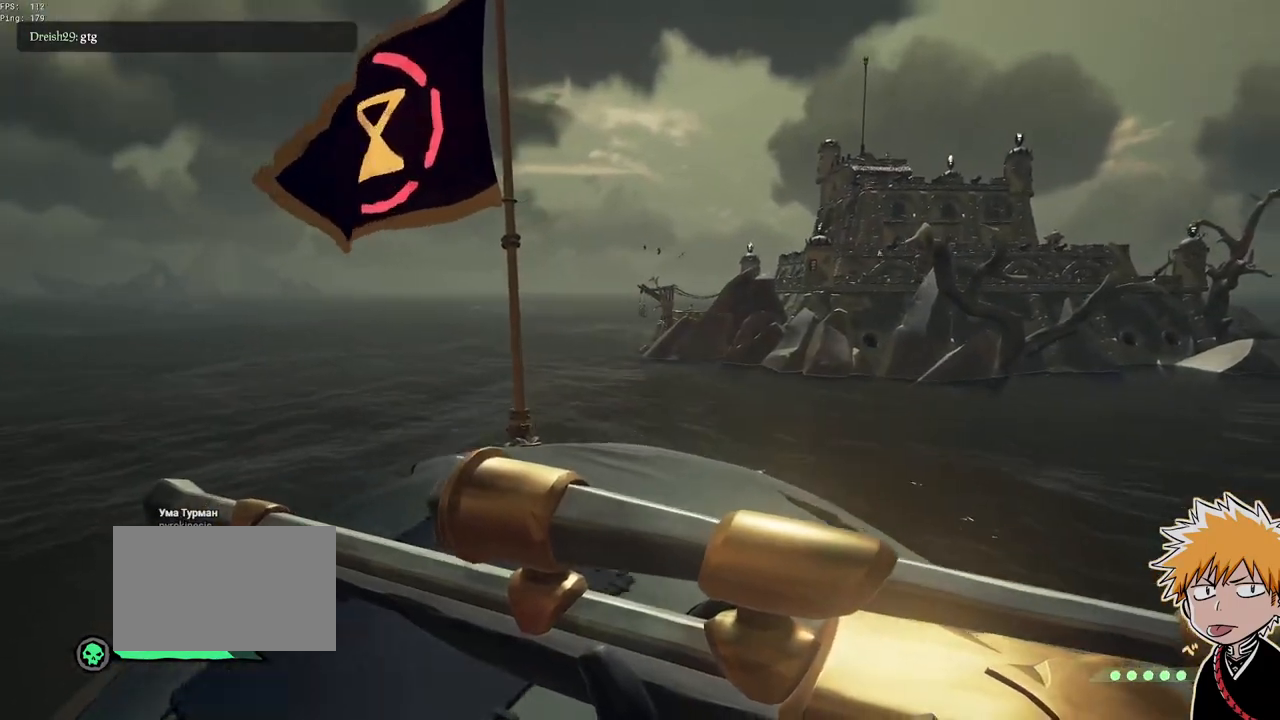
{"keys": ["w"], "mouse": [], "events": [[83, "2", "down"], [150, "2", "up"], [267, "w", "down"], [367, "shift", "down"], [483, "shift", "up"]]}
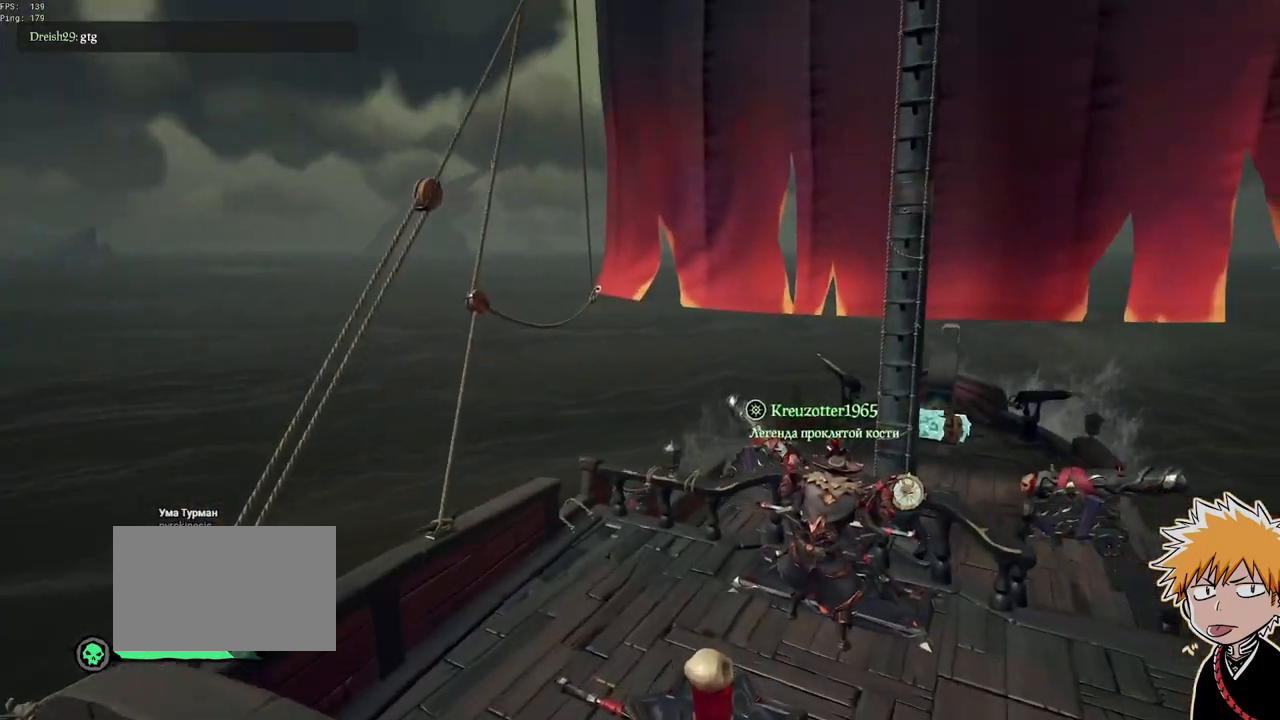
{"keys": [], "mouse": [], "events": [[317, "w", "up"]]}
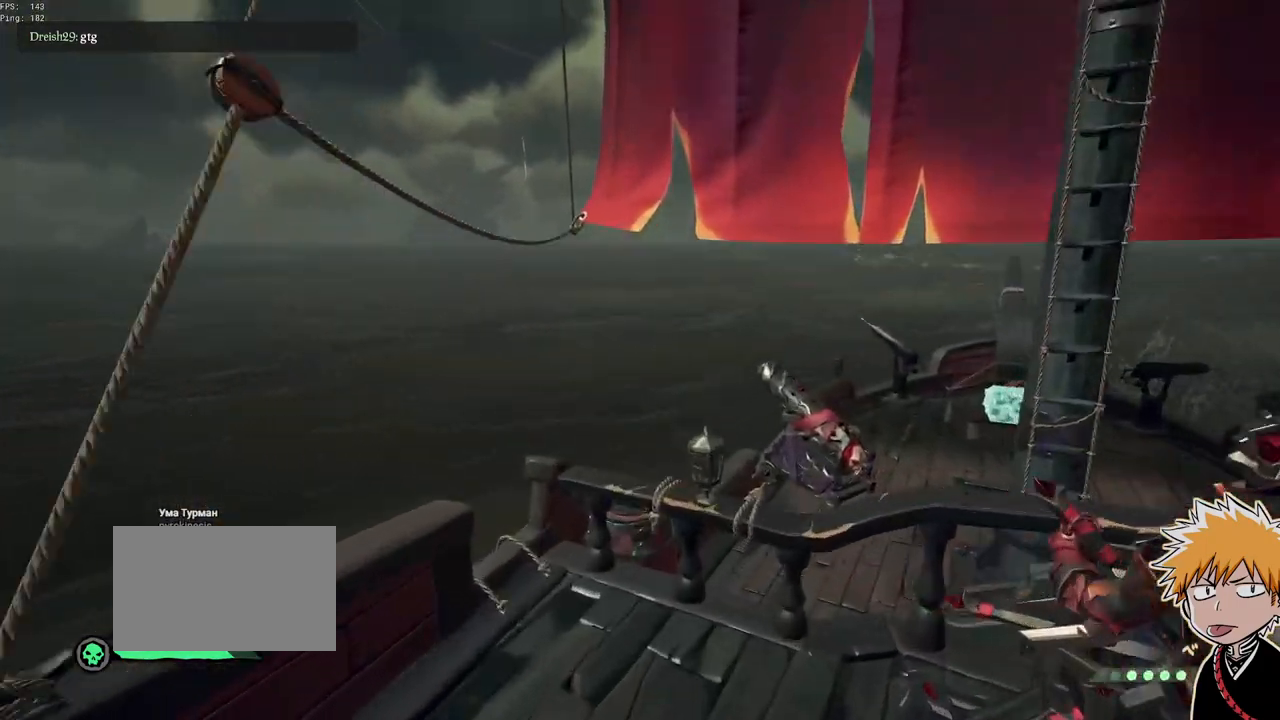
{"keys": [], "mouse": [], "events": []}
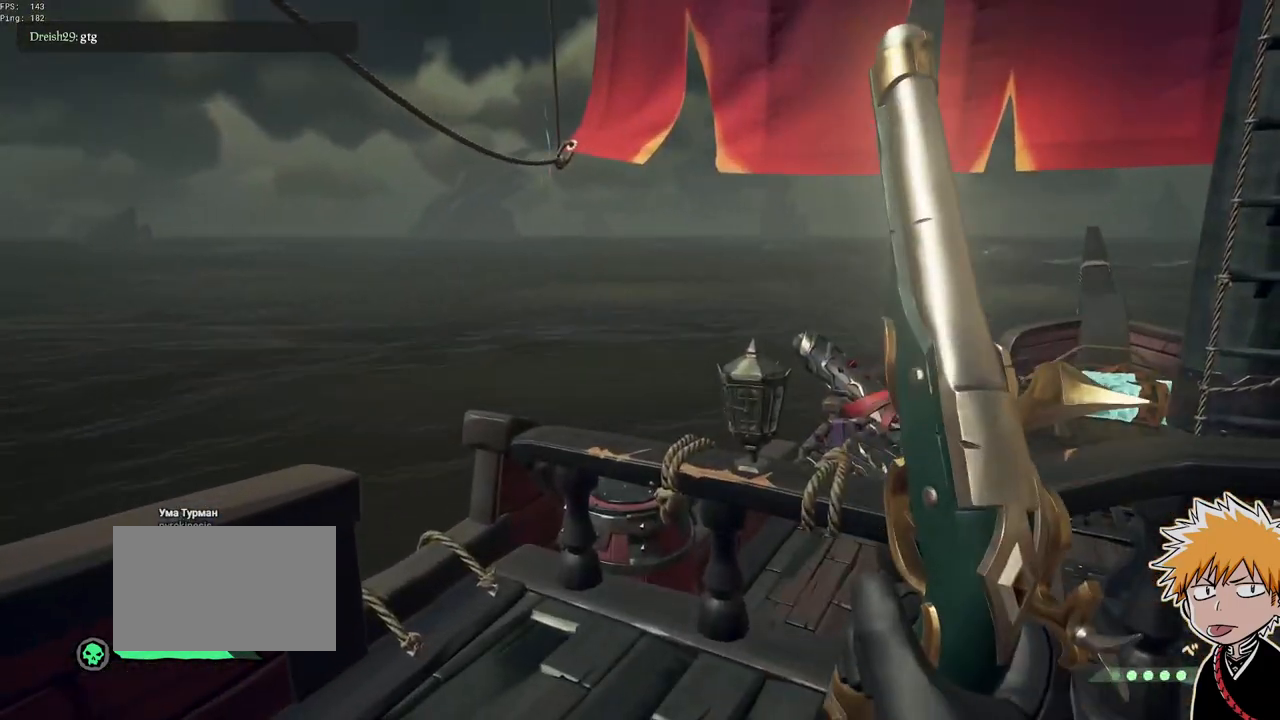
{"keys": [], "mouse": [], "events": [[33, "w", "down"], [200, "w", "up"]]}
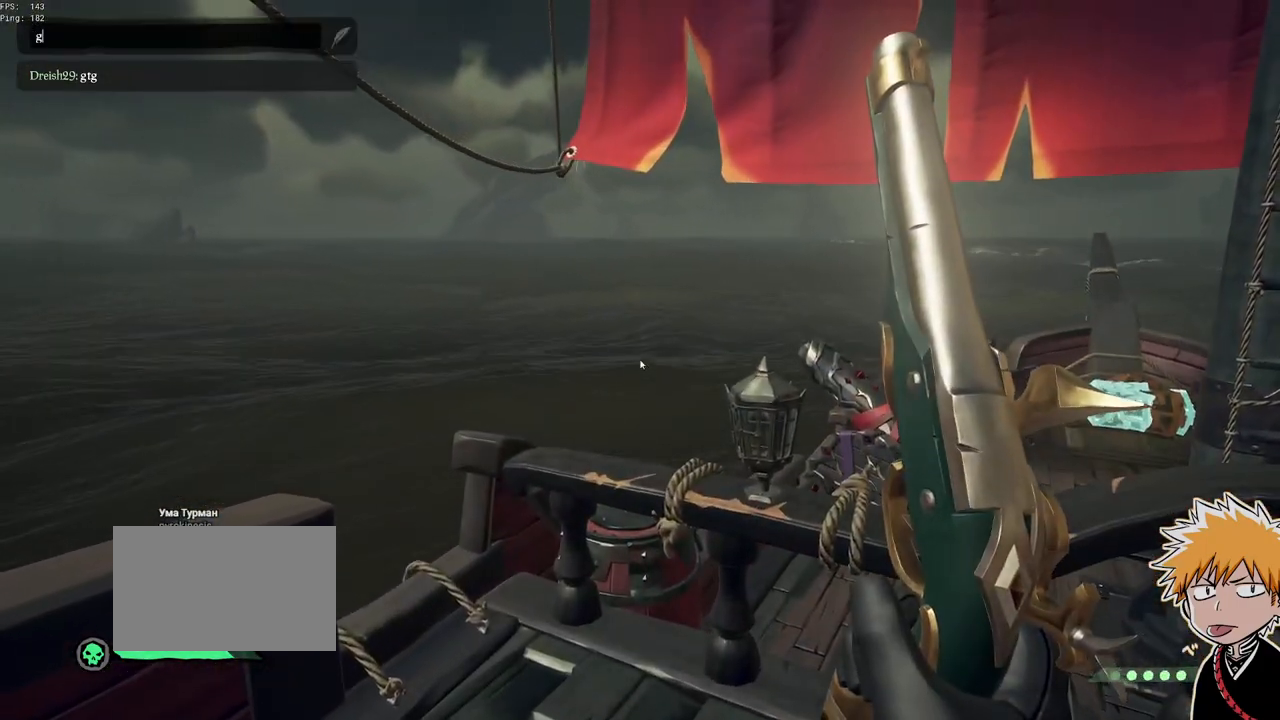
{"keys": [], "mouse": [], "events": []}
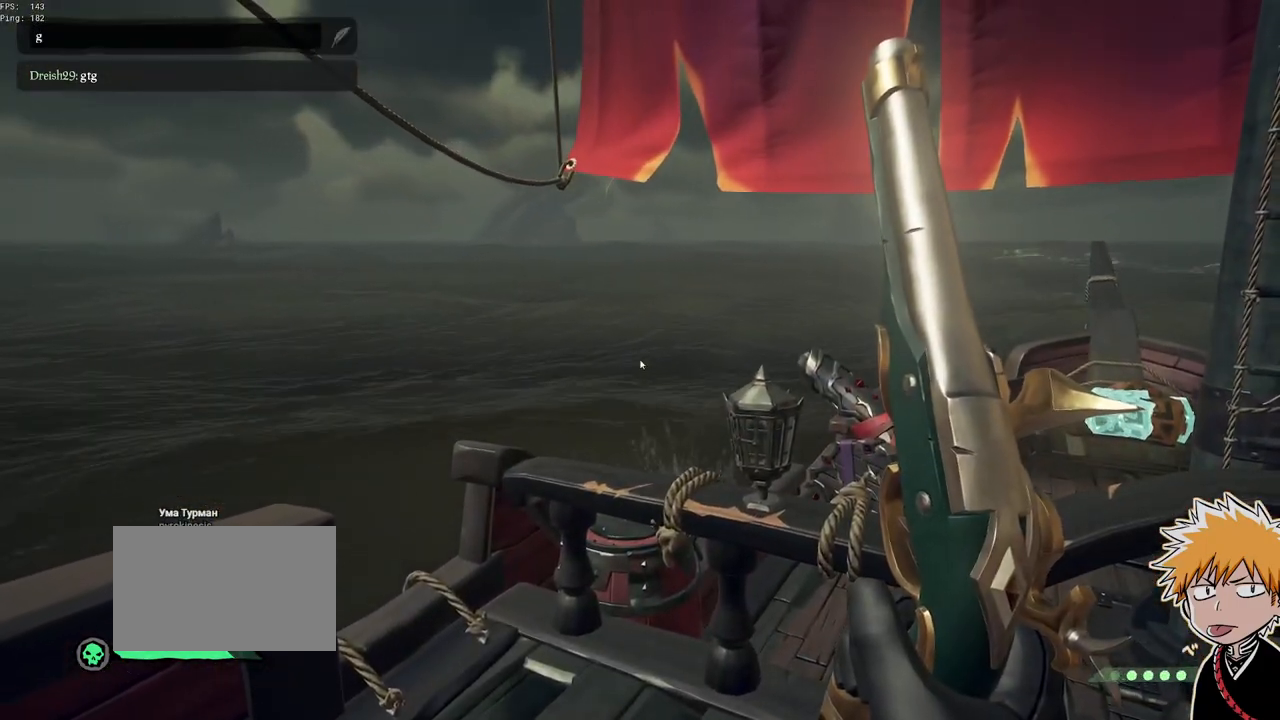
{"keys": [], "mouse": [], "events": []}
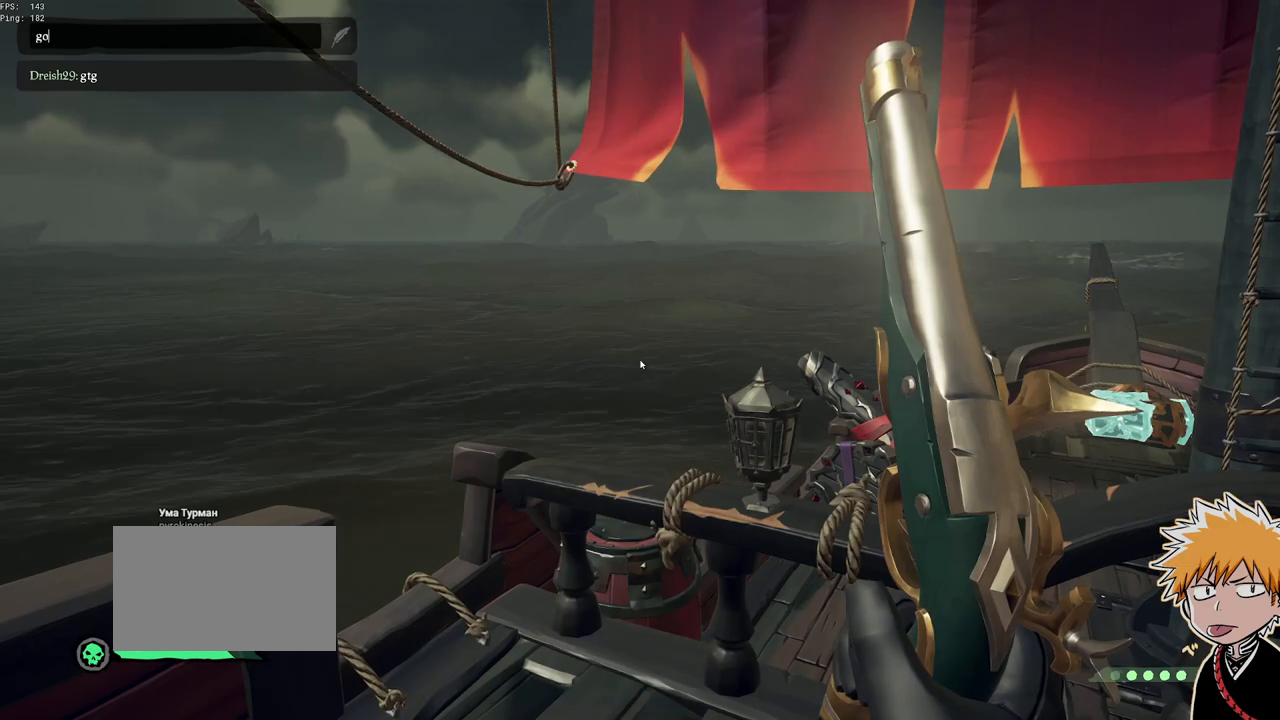
{"keys": ["space"], "mouse": [], "events": [[150, "d", "down"], [300, "d", "up"], [450, "space", "down"]]}
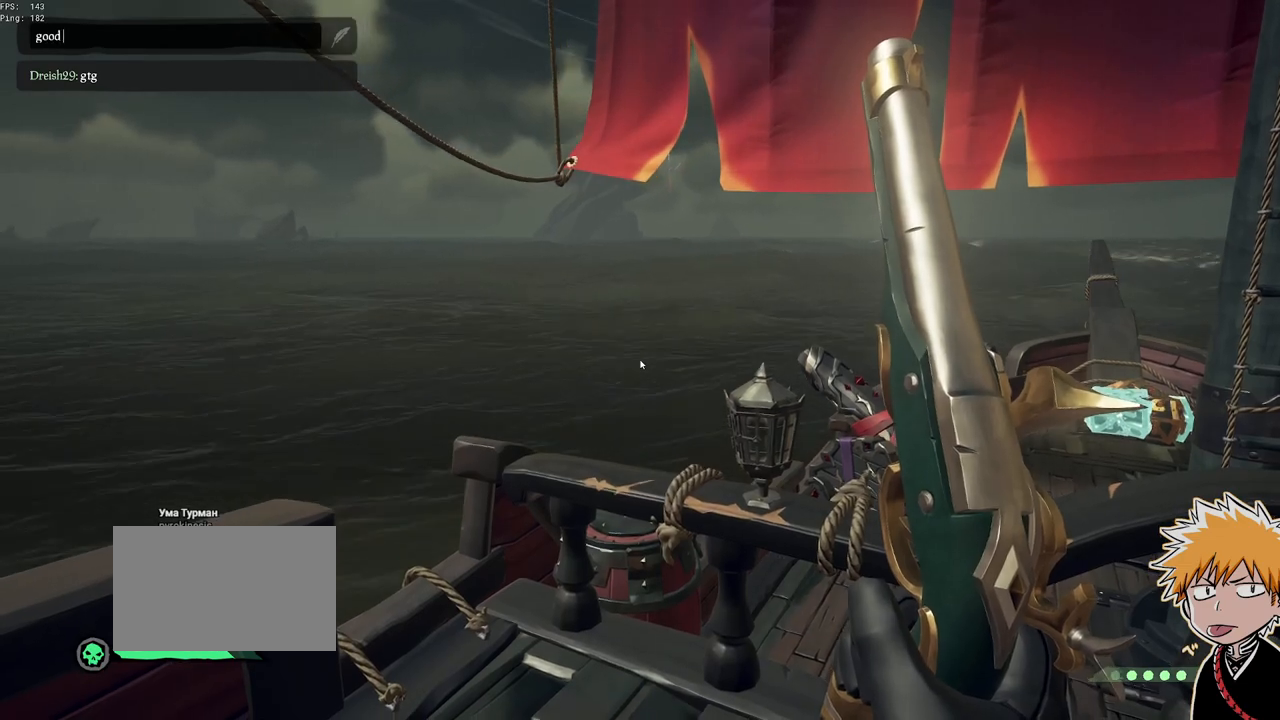
{"keys": [], "mouse": [], "events": [[100, "space", "up"]]}
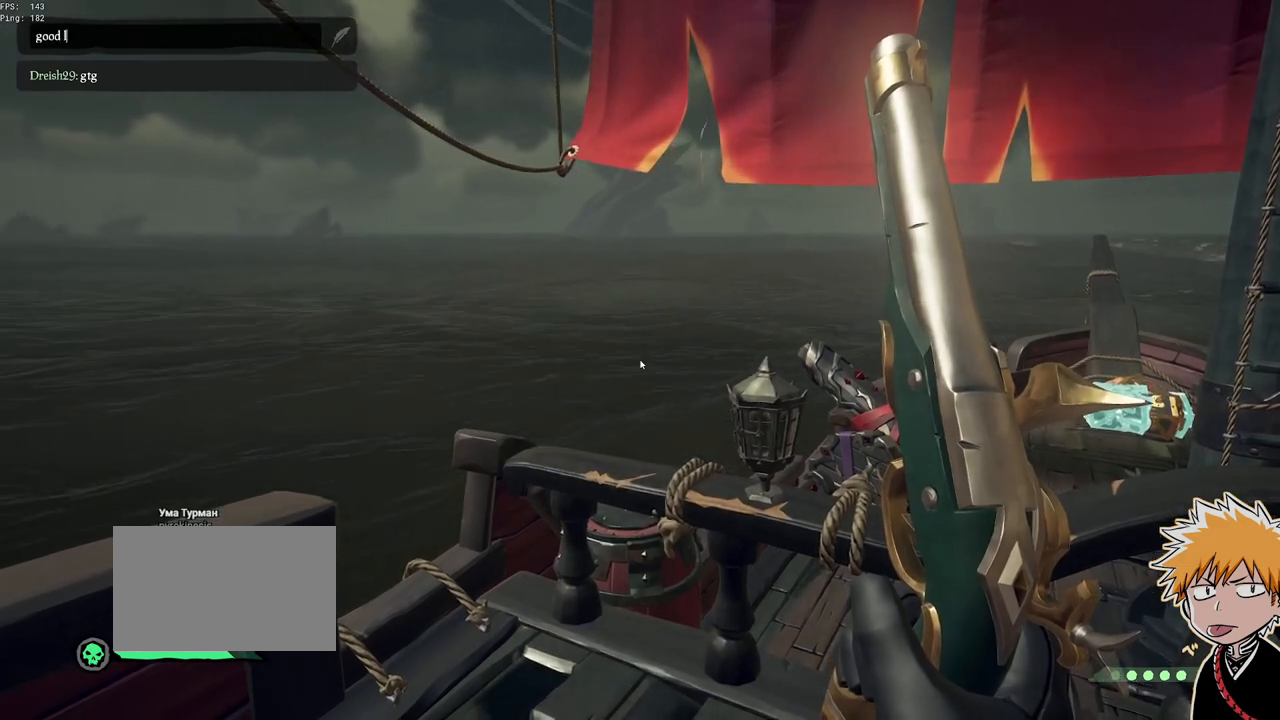
{"keys": [], "mouse": [], "events": []}
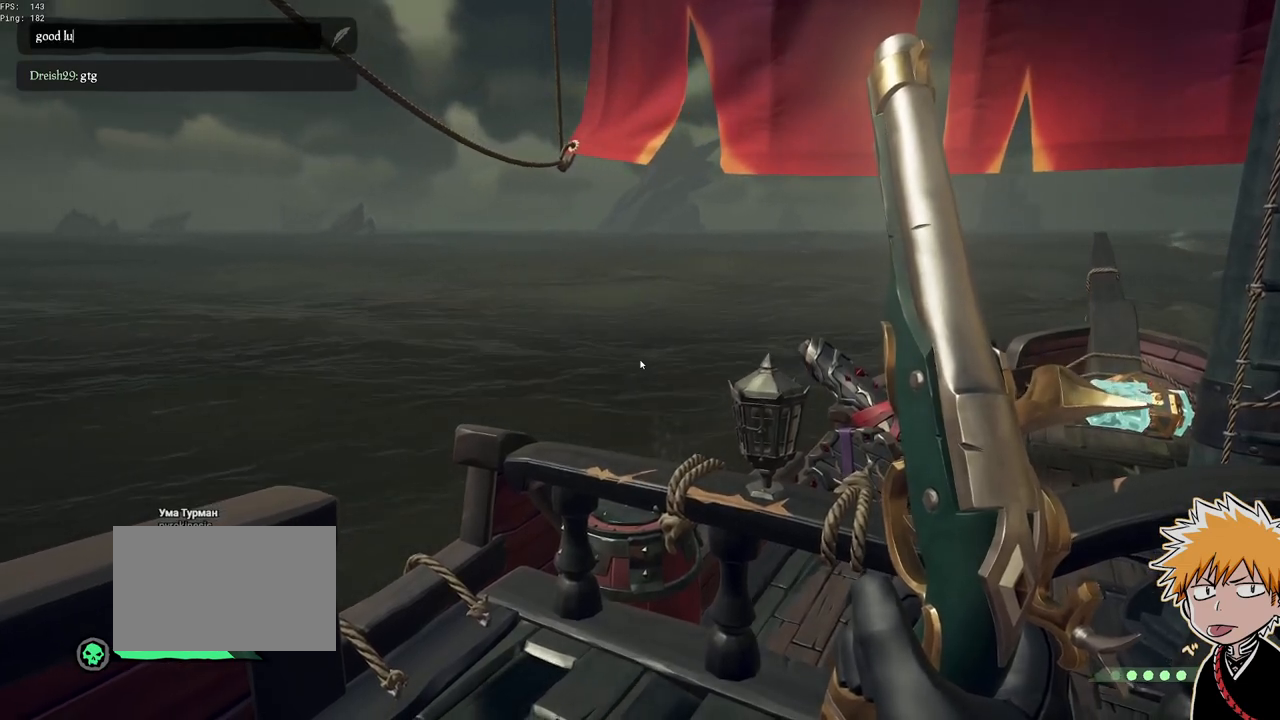
{"keys": [], "mouse": [], "events": []}
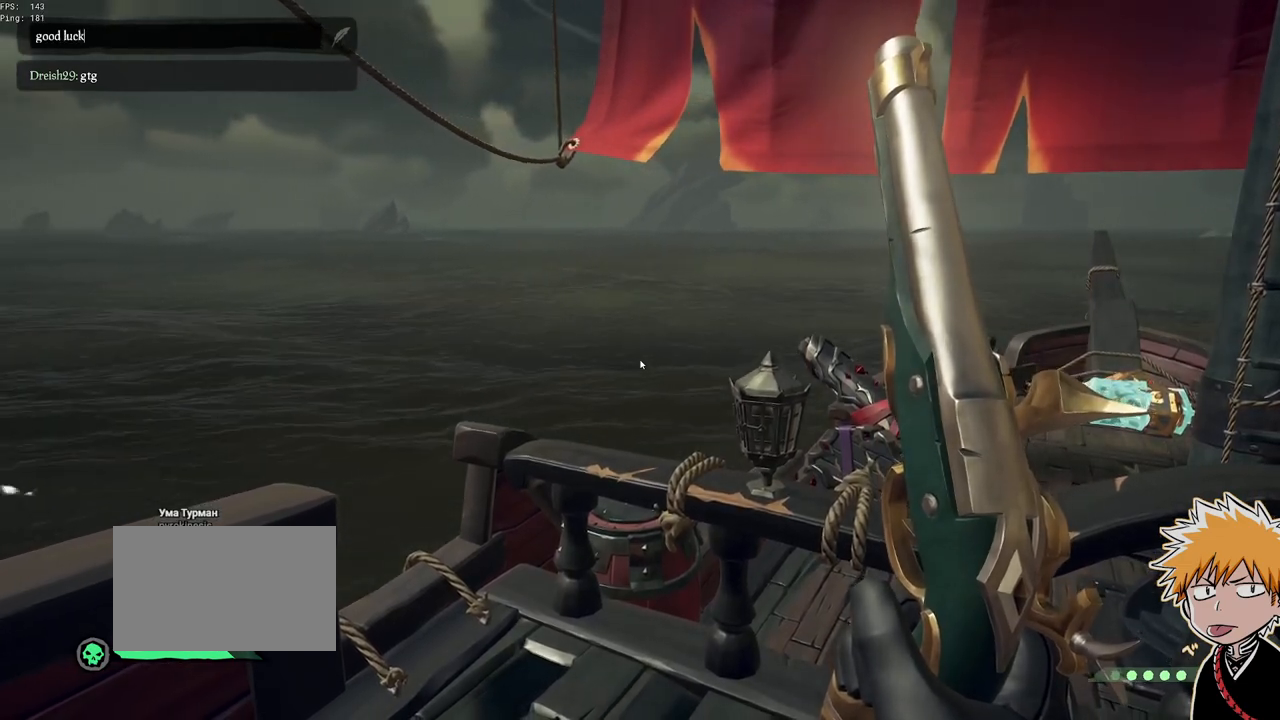
{"keys": ["d", "shift", "space", "w"], "mouse": [], "events": [[283, "w", "down"], [400, "shift", "down"], [433, "space", "down"], [467, "d", "down"]]}
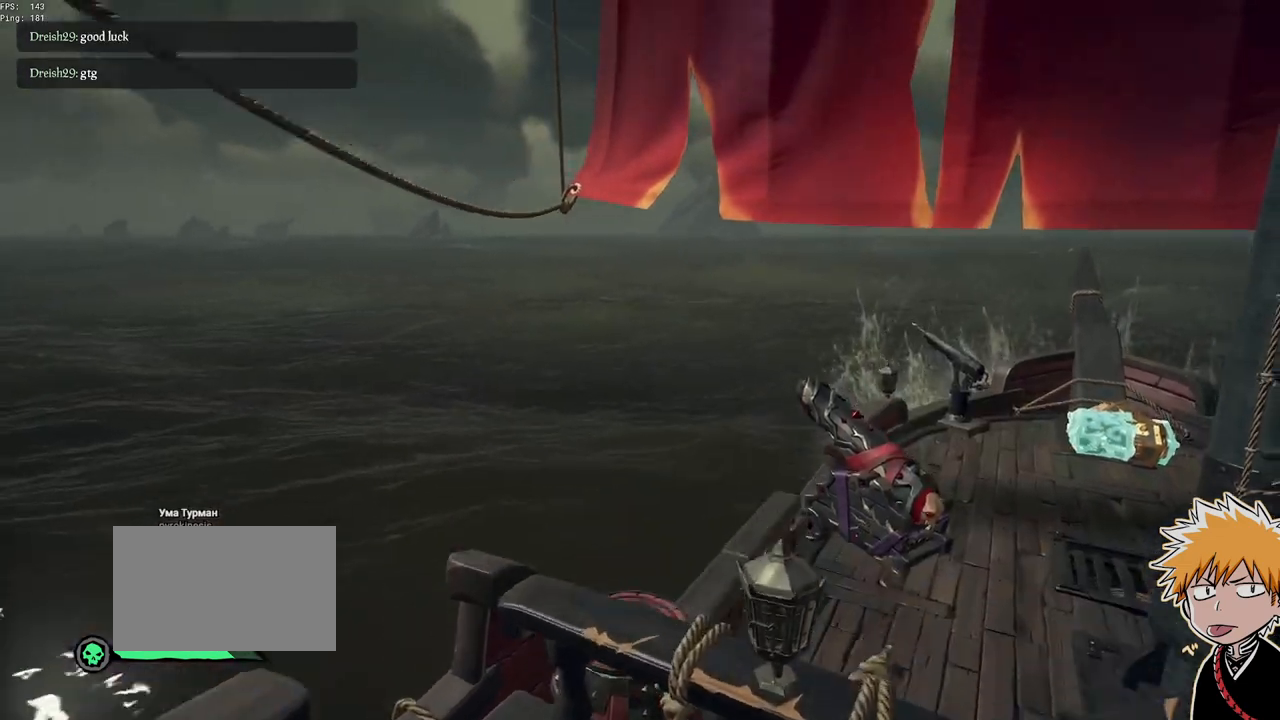
{"keys": ["d", "w"], "mouse": [], "events": [[83, "shift", "up"], [133, "space", "up"], [200, "w", "up"], [267, "w", "down"]]}
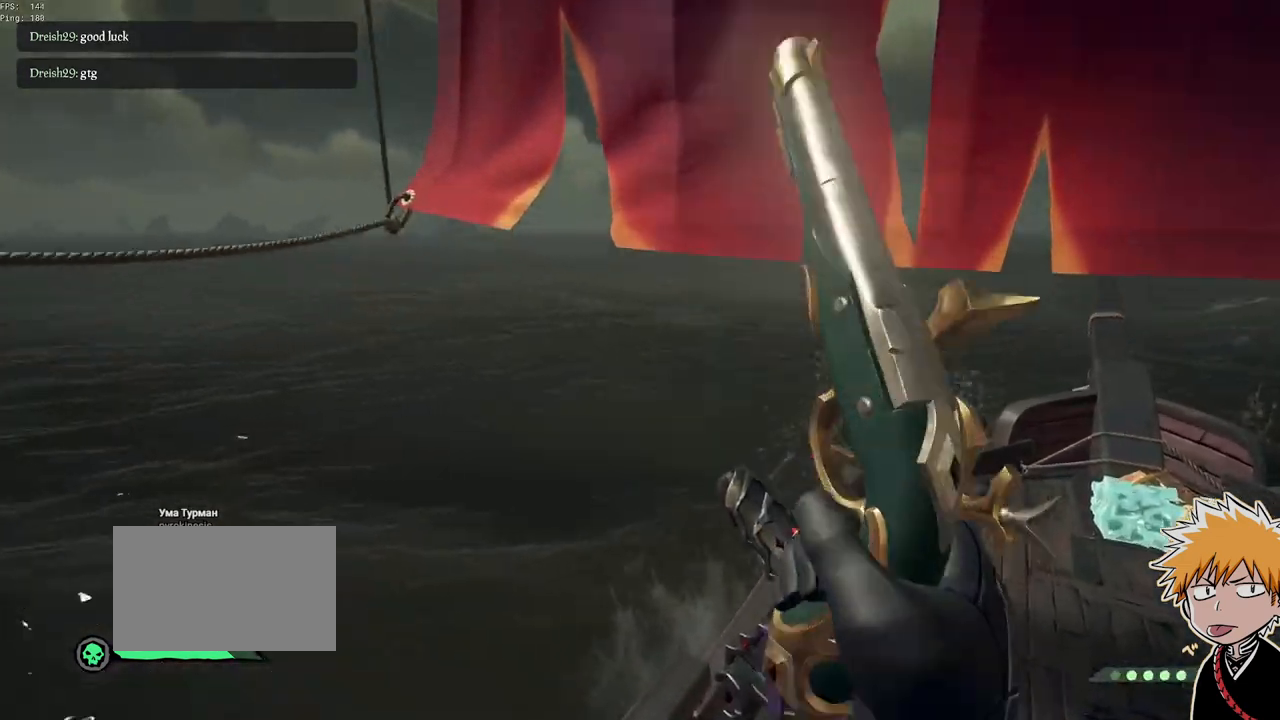
{"keys": ["w"], "mouse": [], "events": [[250, "d", "up"], [317, "shift", "down"], [450, "shift", "up"]]}
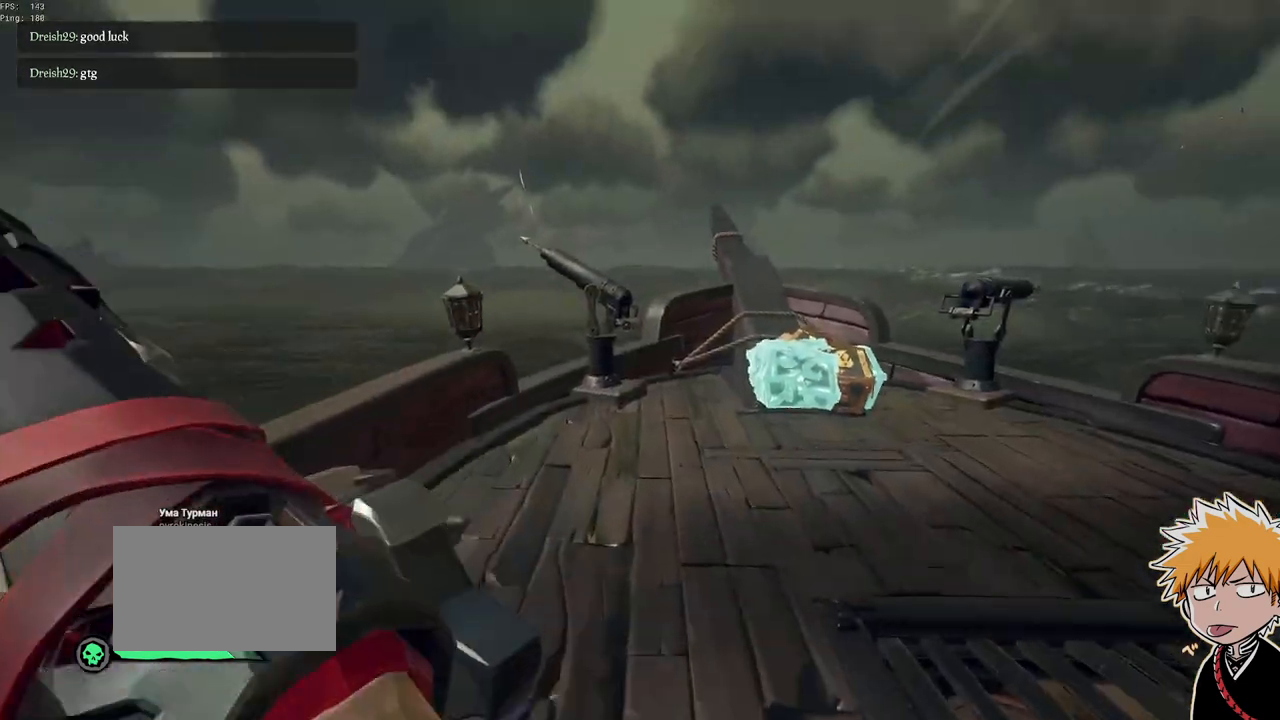
{"keys": [], "mouse": [], "events": [[67, "w", "up"], [167, "tab", "down"], [250, "tab", "up"]]}
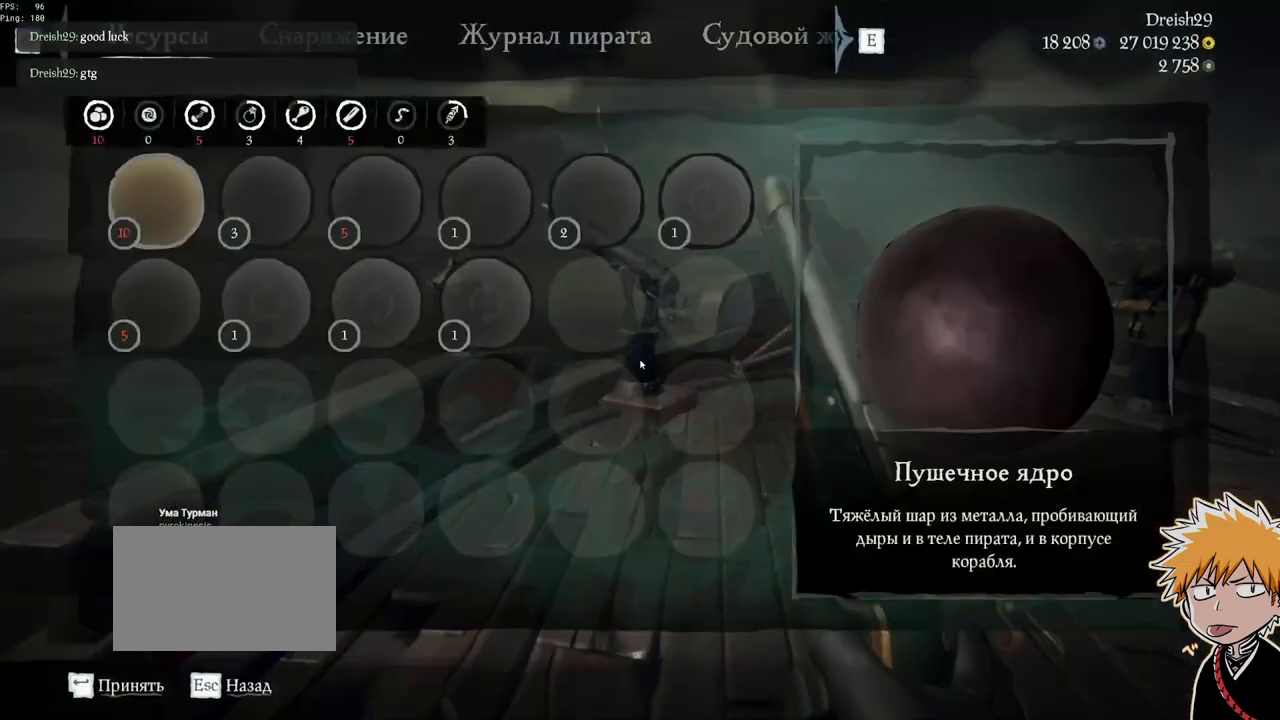
{"keys": [], "mouse": [], "events": [[400, "tab", "down"], [433, "tab", "up"]]}
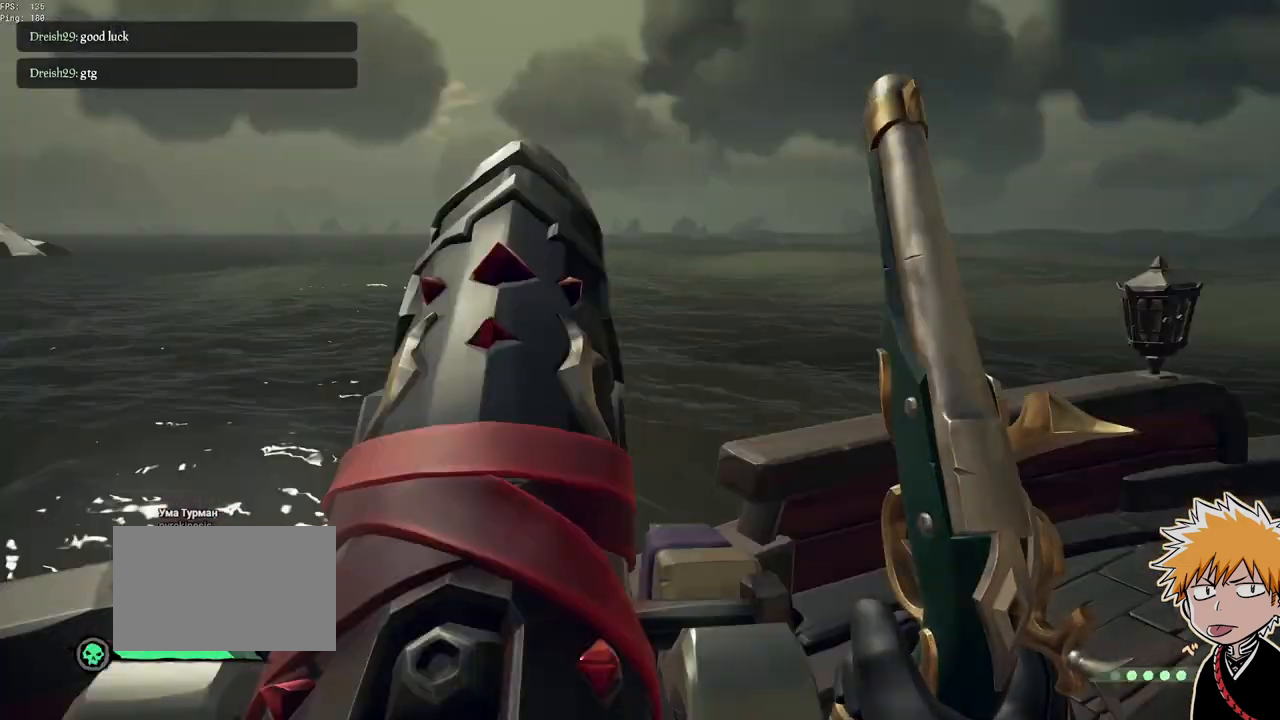
{"keys": ["w"], "mouse": [], "events": [[50, "w", "down"], [167, "shift", "down"], [367, "shift", "up"]]}
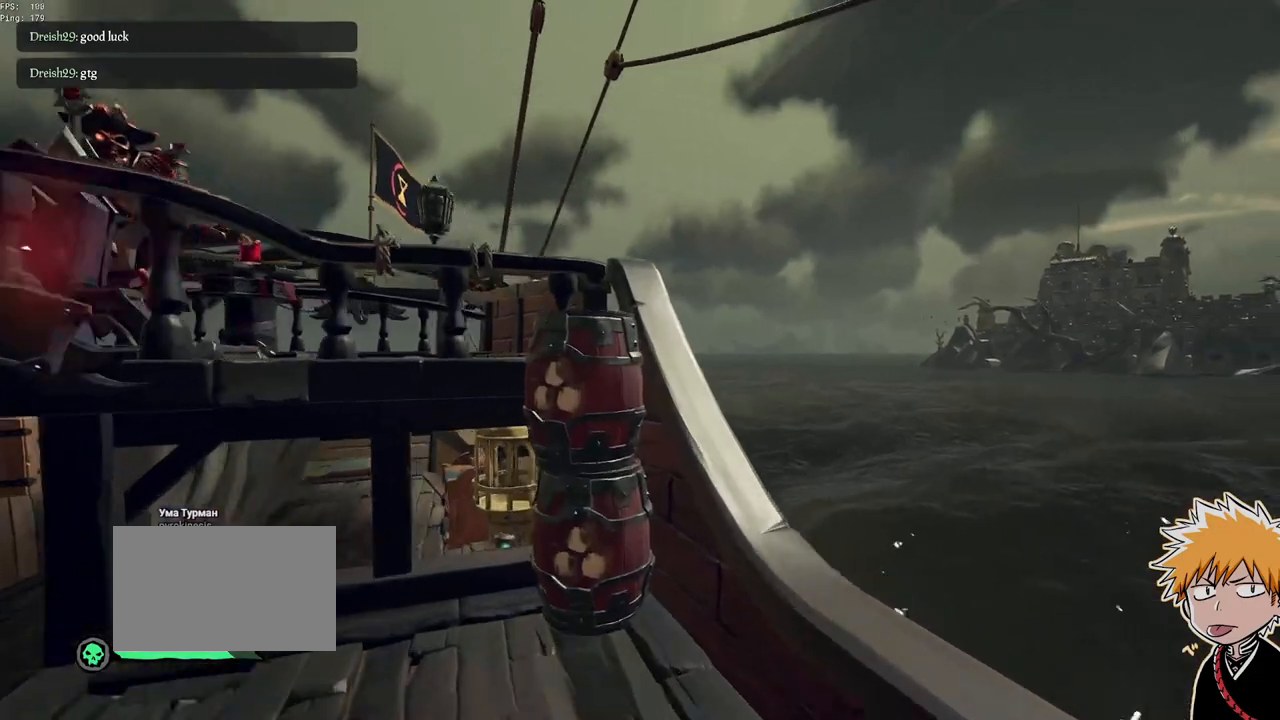
{"keys": [], "mouse": [], "events": [[183, "w", "up"], [217, "f", "down"], [300, "f", "up"]]}
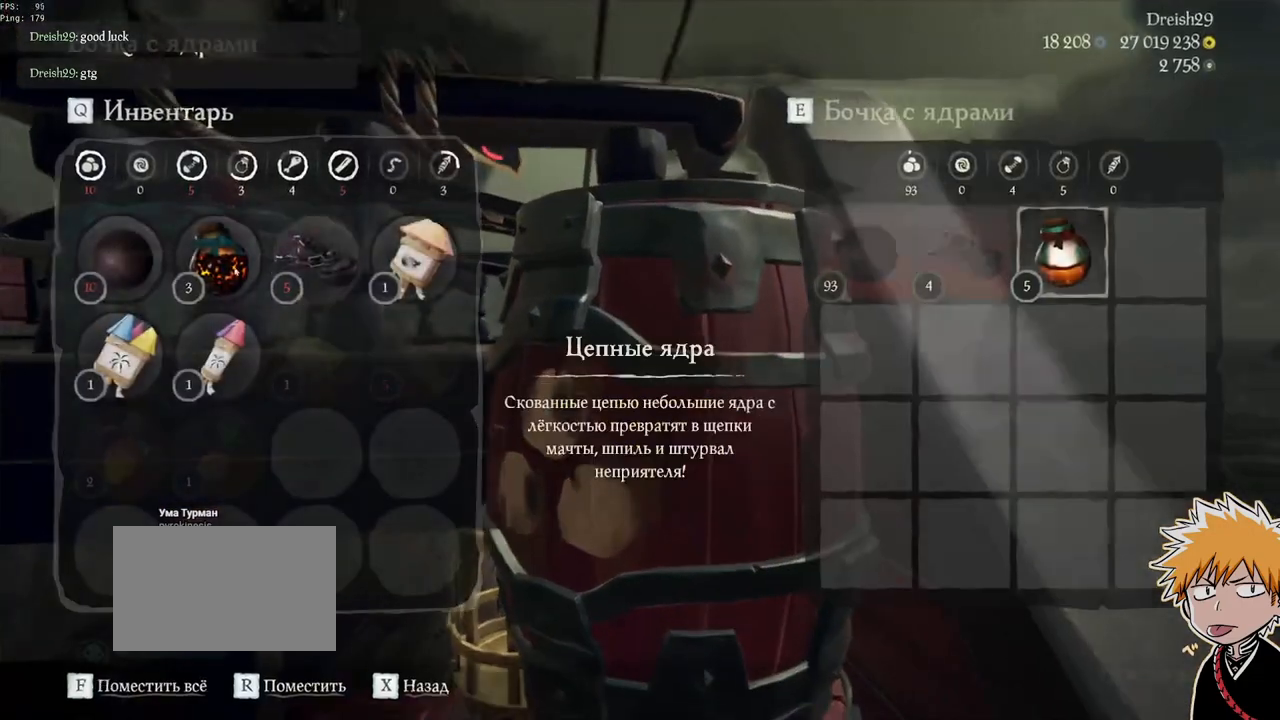
{"keys": [], "mouse": [], "events": [[283, "mouse_left", "down"], [350, "mouse_left", "up"], [417, "mouse_left", "down"], [500, "mouse_left", "up"]]}